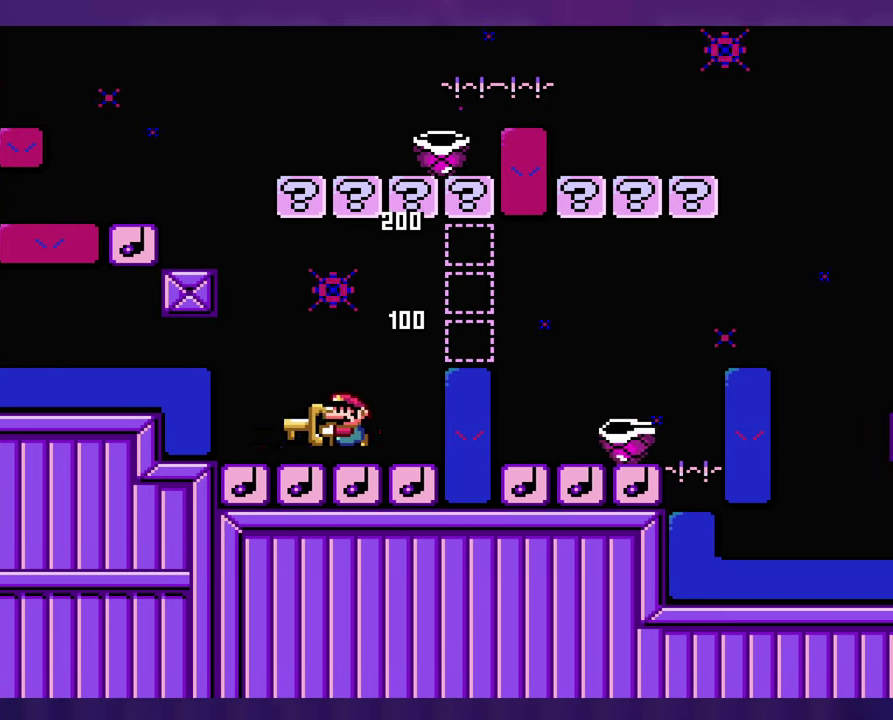
Gameplay with a controller (Nintendo layout); each line is a JSON object with the inputs held at the frame after it. "events" lists button and stick changes between this image and that frame as [ms after this image, input, new state], when the widget could be followed in between. Not read: B DPAD_RIGHT L3 R3 Y.
{"buttons": [], "events": [[384, "DPAD_LEFT", "down"], [500, "DPAD_LEFT", "up"]]}
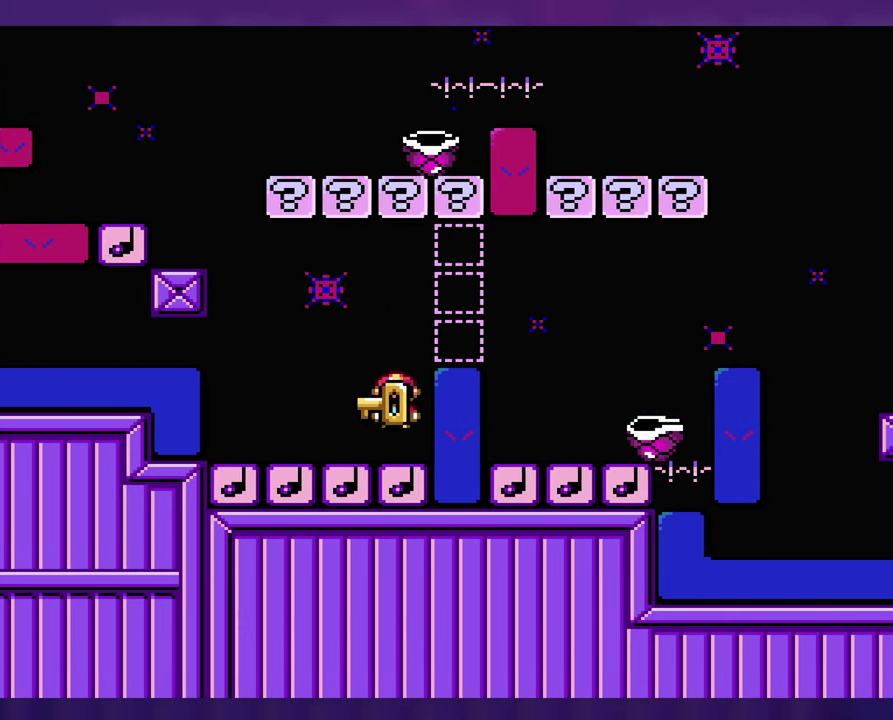
{"buttons": [], "events": []}
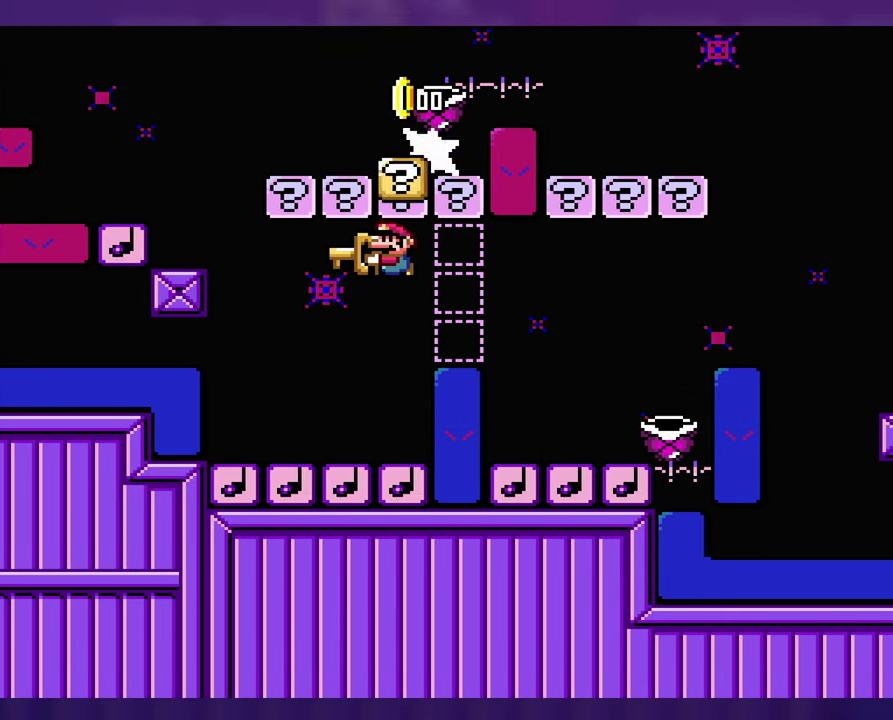
{"buttons": [], "events": []}
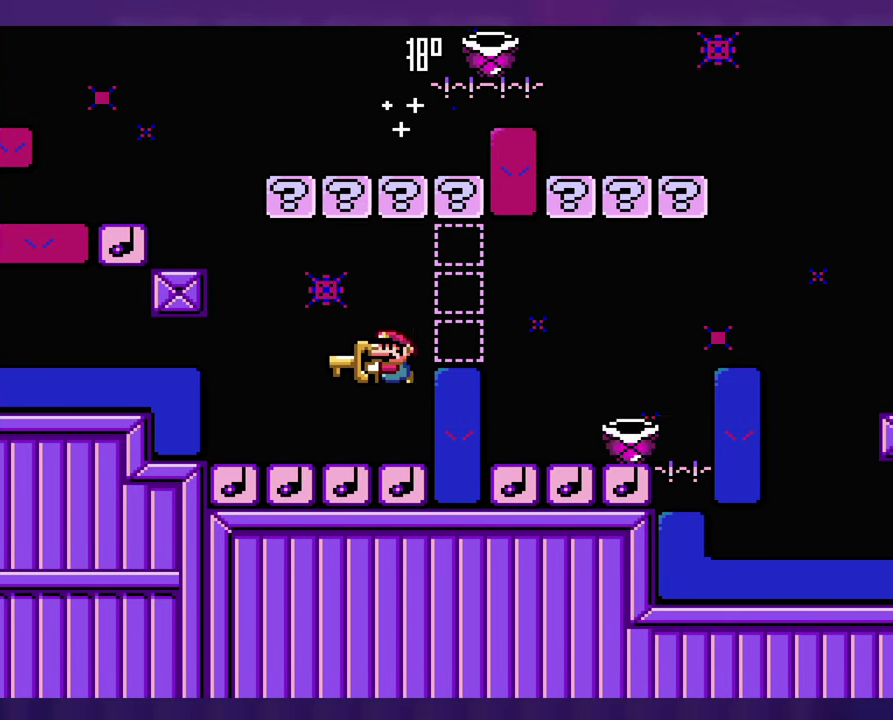
{"buttons": [], "events": []}
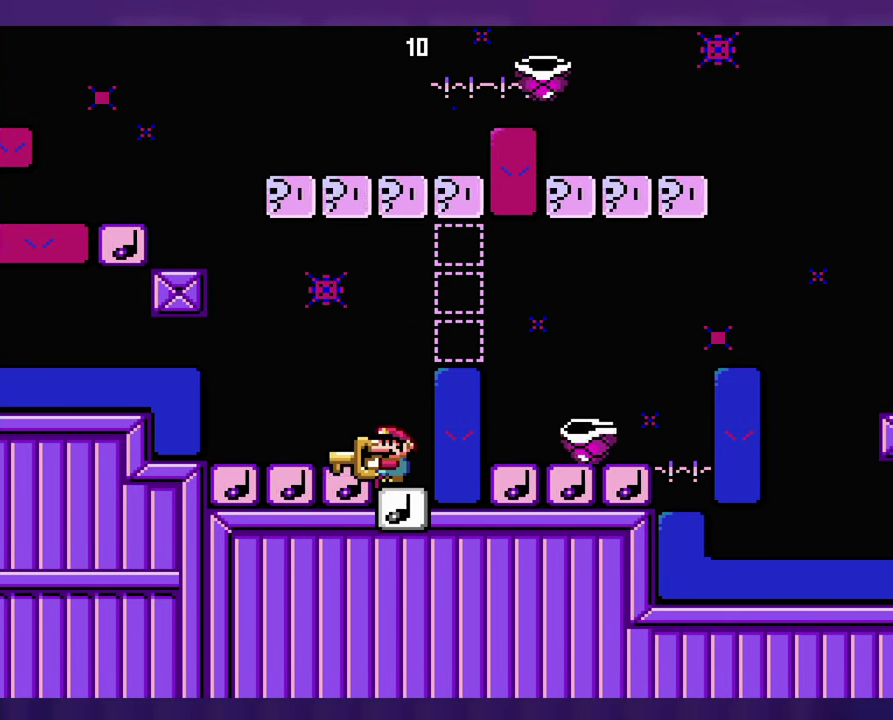
{"buttons": [], "events": []}
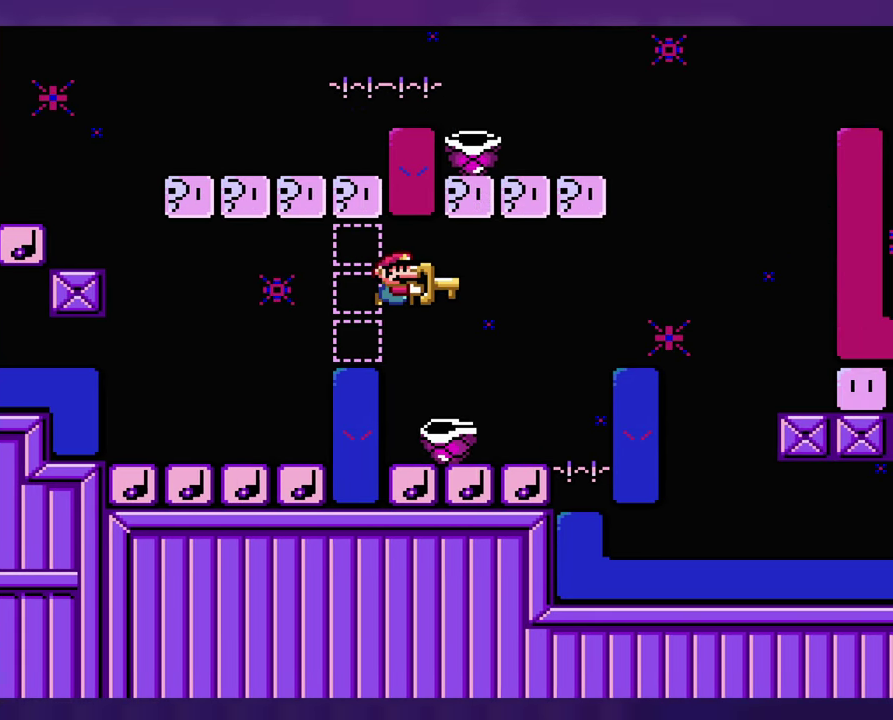
{"buttons": ["DPAD_LEFT"], "events": [[267, "DPAD_LEFT", "down"]]}
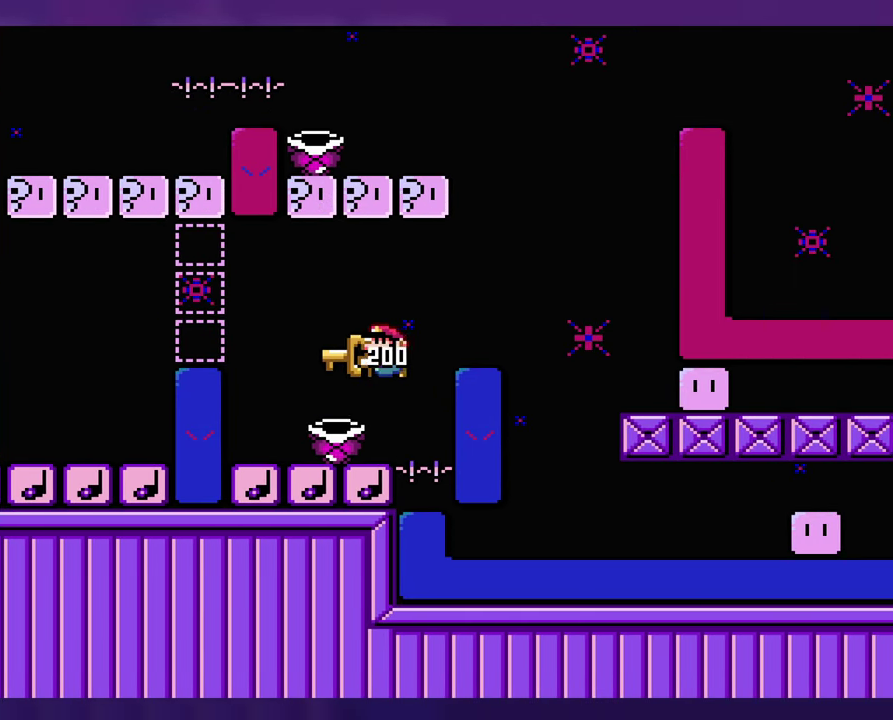
{"buttons": [], "events": [[134, "DPAD_LEFT", "up"]]}
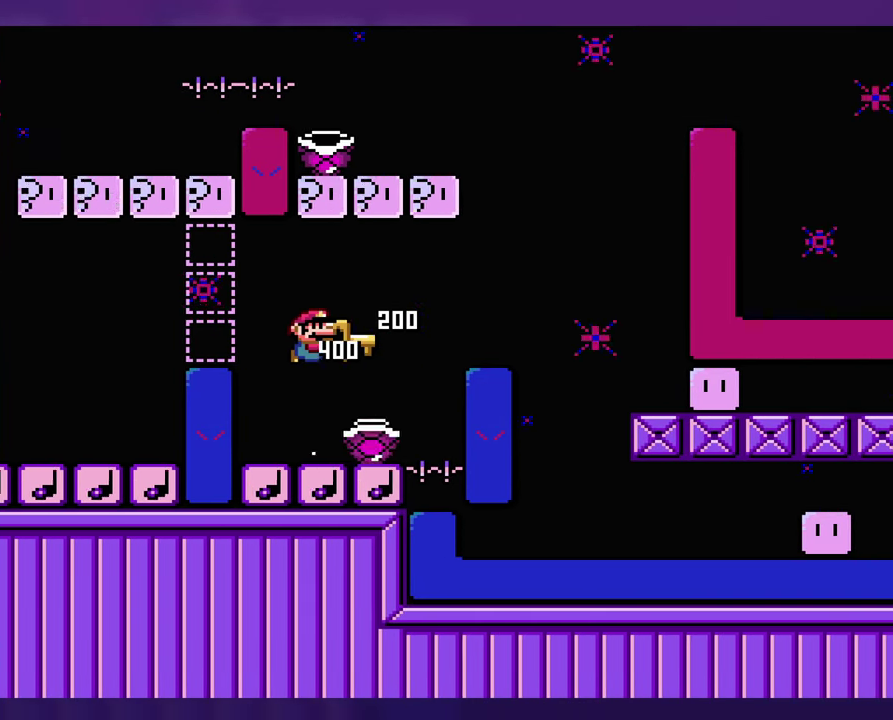
{"buttons": [], "events": [[234, "DPAD_LEFT", "down"], [267, "DPAD_UP", "down"], [384, "DPAD_UP", "up"], [467, "DPAD_LEFT", "up"]]}
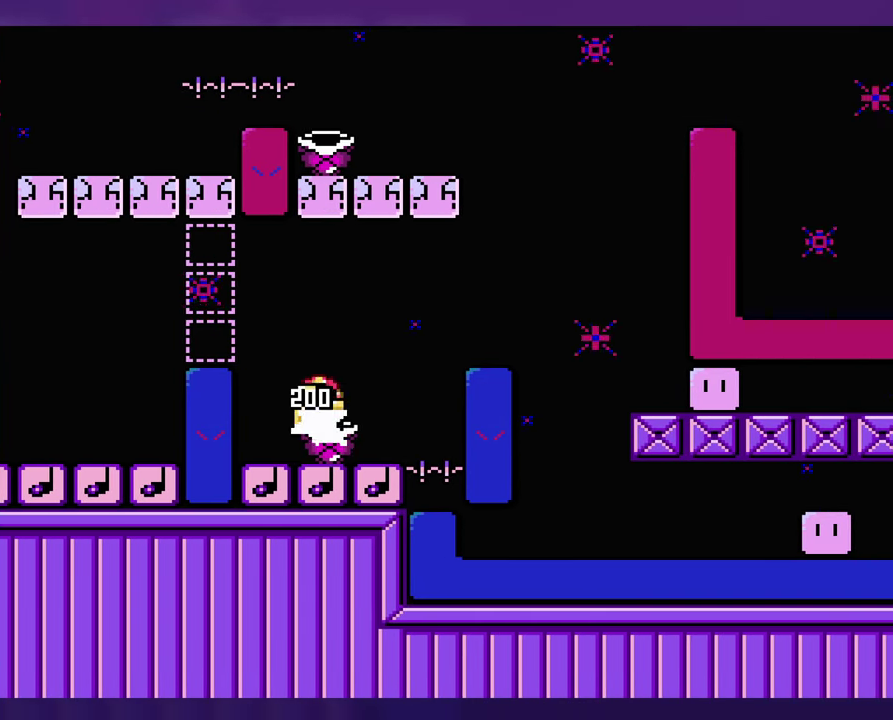
{"buttons": [], "events": [[267, "DPAD_LEFT", "down"], [417, "DPAD_LEFT", "up"]]}
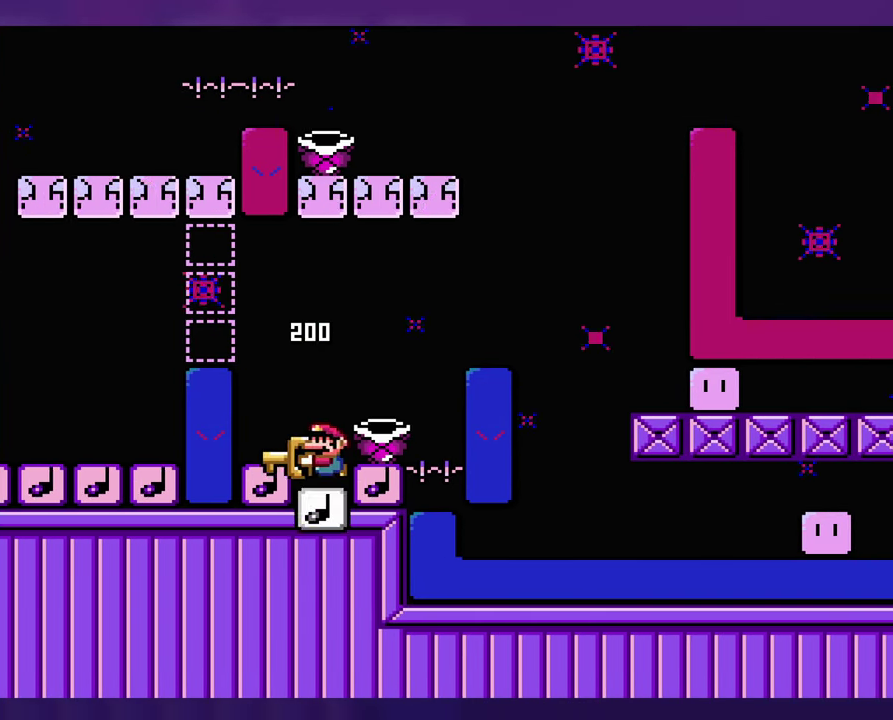
{"buttons": ["DPAD_LEFT"], "events": [[433, "DPAD_LEFT", "down"]]}
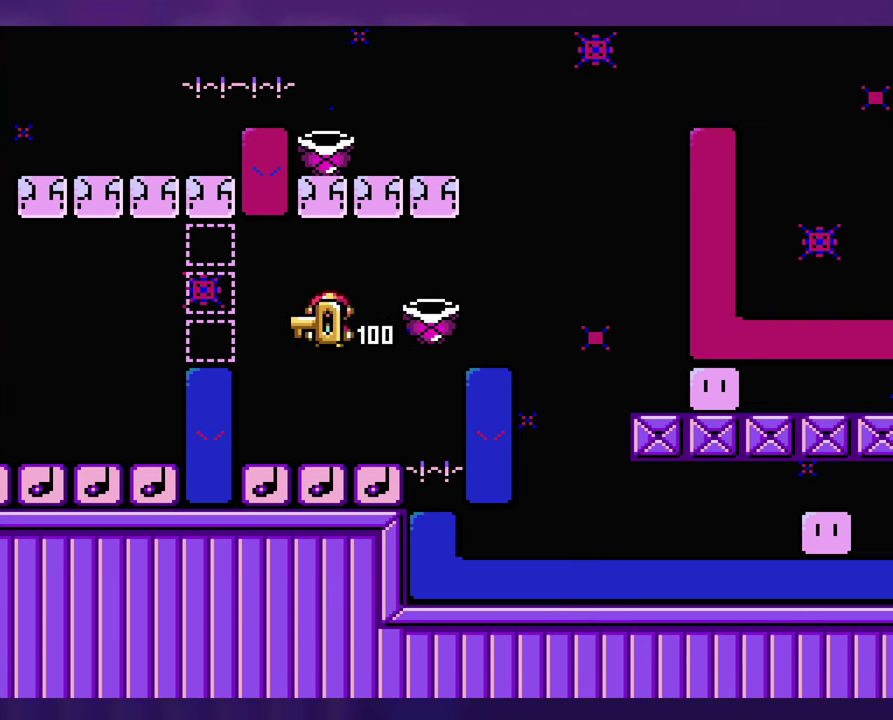
{"buttons": [], "events": [[33, "DPAD_LEFT", "up"]]}
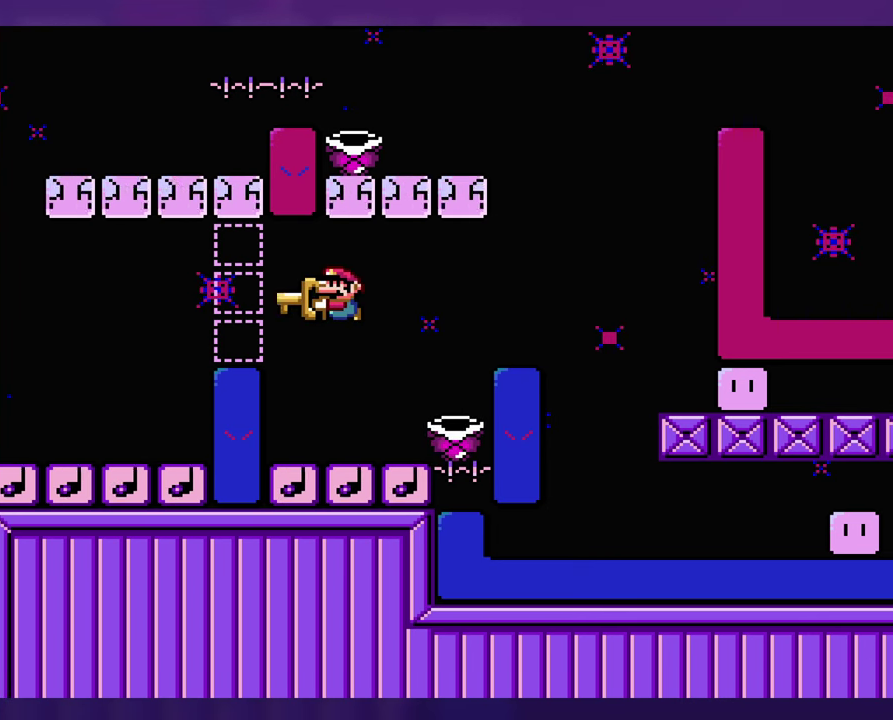
{"buttons": [], "events": []}
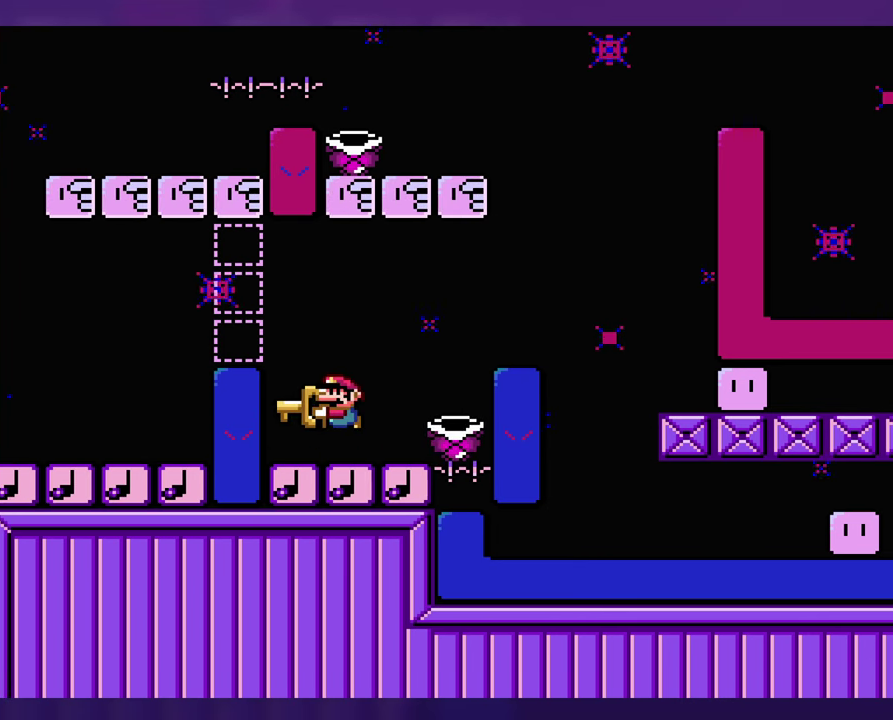
{"buttons": [], "events": []}
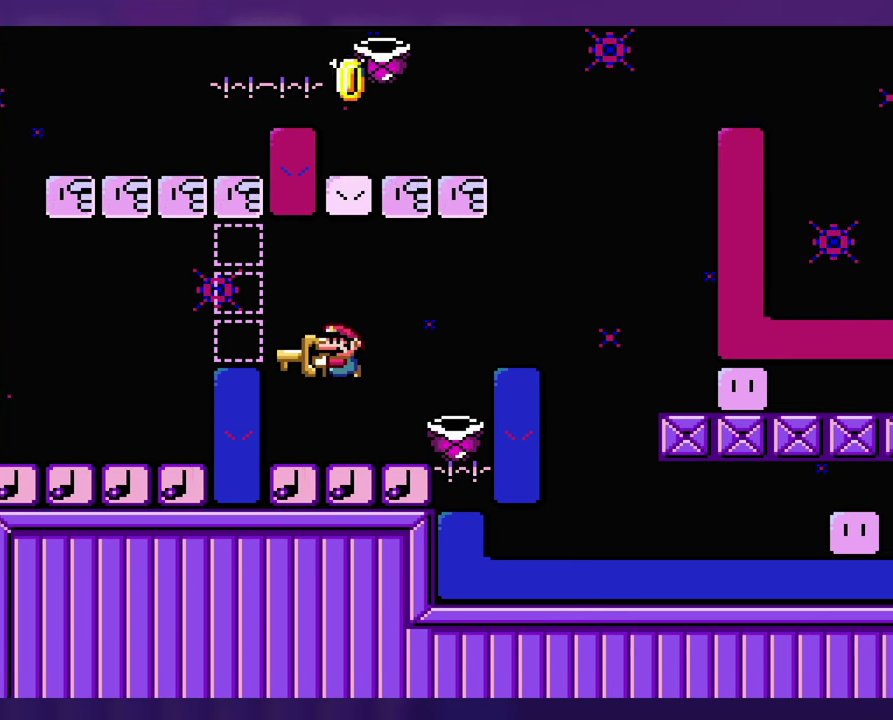
{"buttons": [], "events": []}
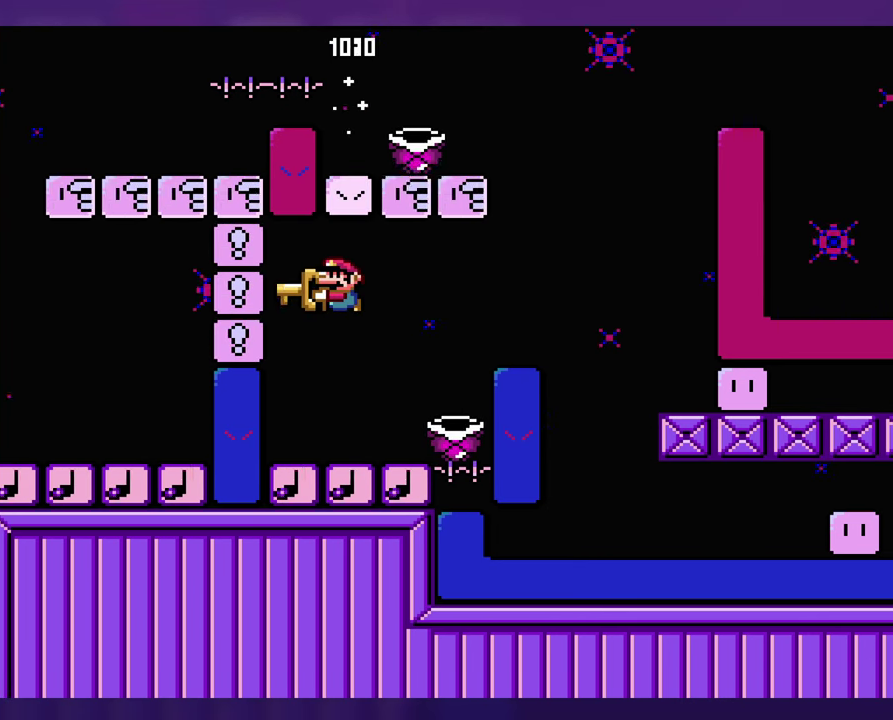
{"buttons": [], "events": []}
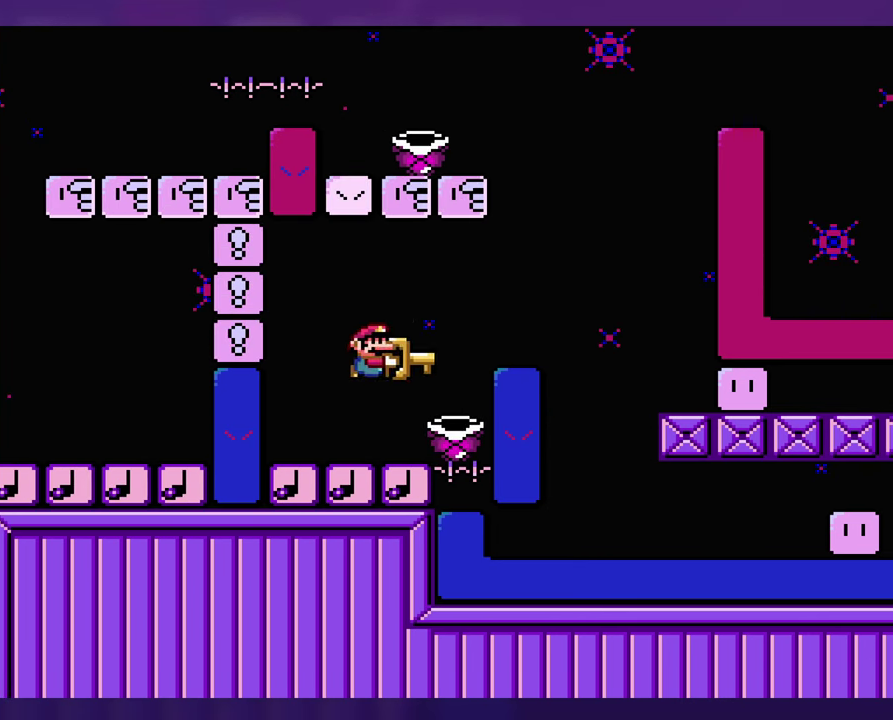
{"buttons": [], "events": [[66, "DPAD_LEFT", "down"], [316, "DPAD_LEFT", "up"]]}
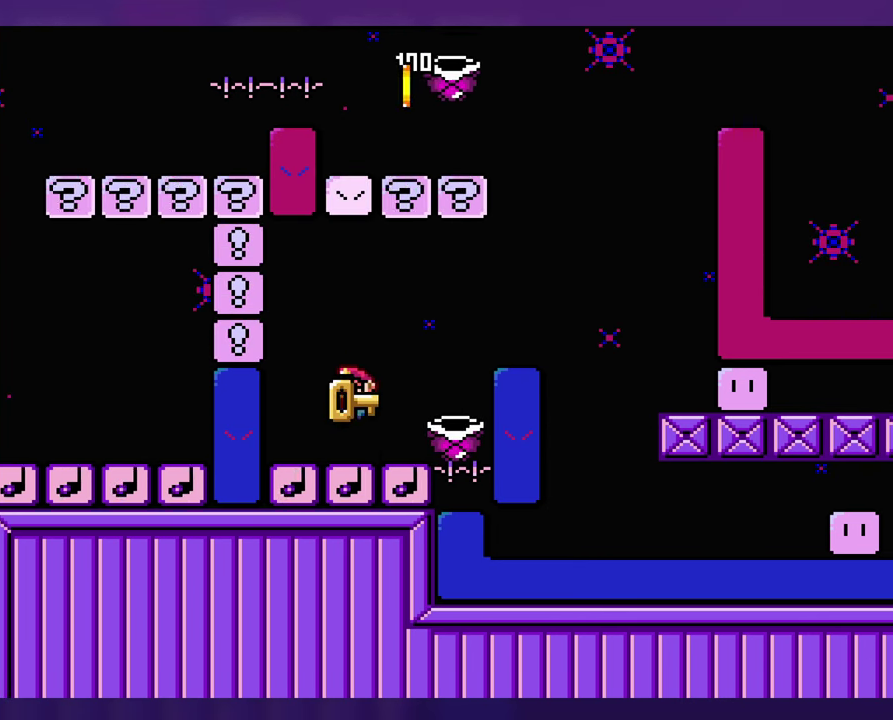
{"buttons": [], "events": []}
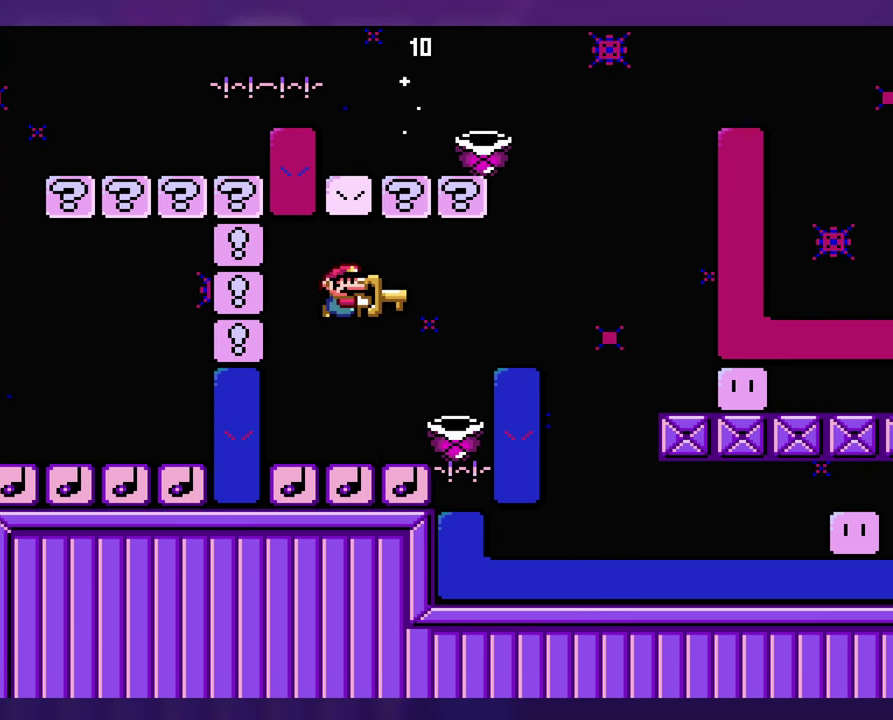
{"buttons": [], "events": []}
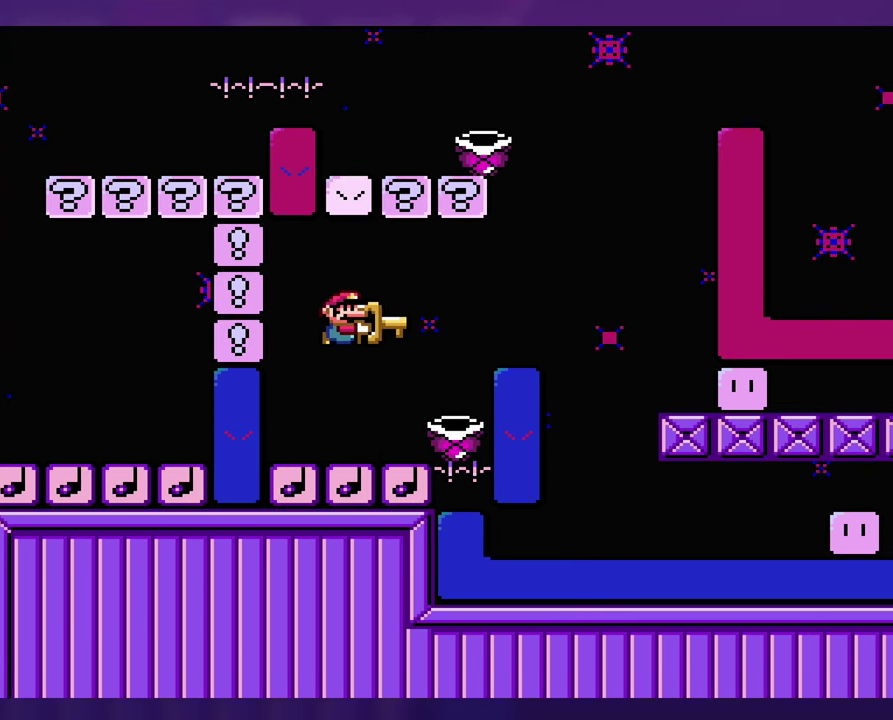
{"buttons": [], "events": []}
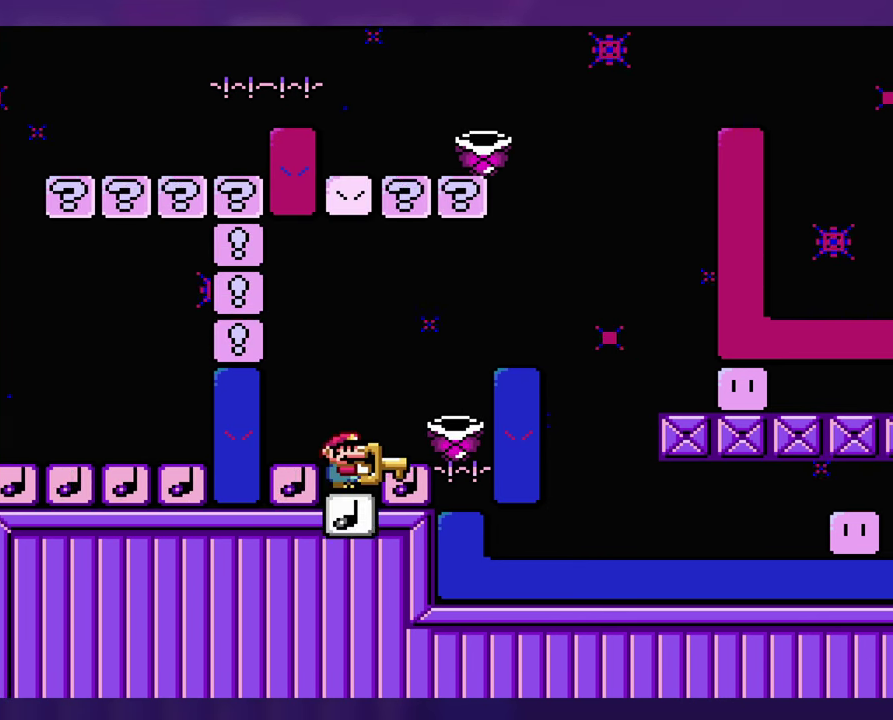
{"buttons": ["DPAD_LEFT"], "events": [[433, "DPAD_LEFT", "down"]]}
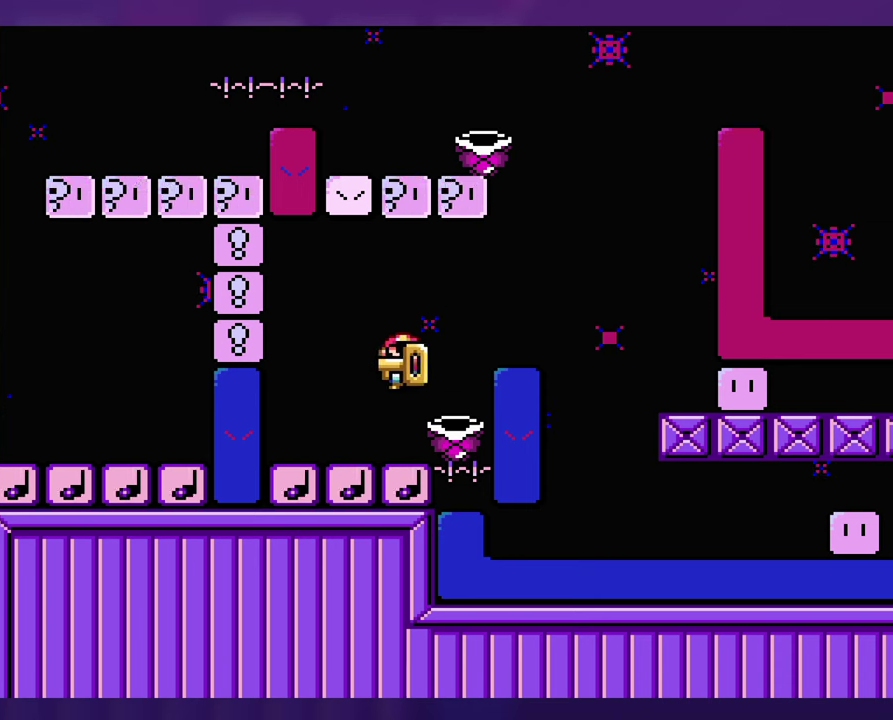
{"buttons": ["DPAD_LEFT"], "events": [[83, "DPAD_LEFT", "up"], [433, "DPAD_LEFT", "down"]]}
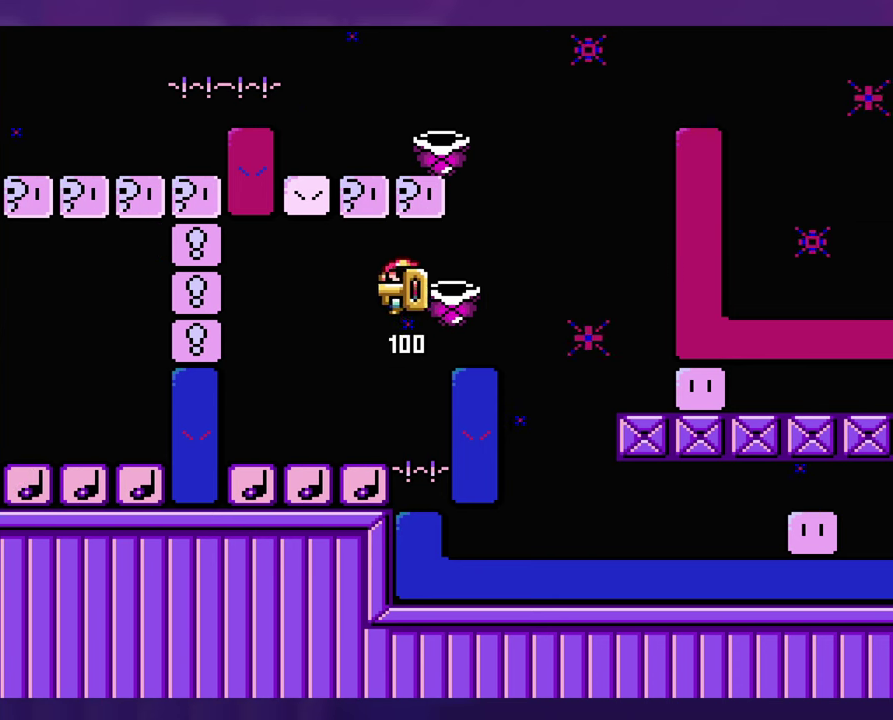
{"buttons": [], "events": [[167, "DPAD_LEFT", "up"]]}
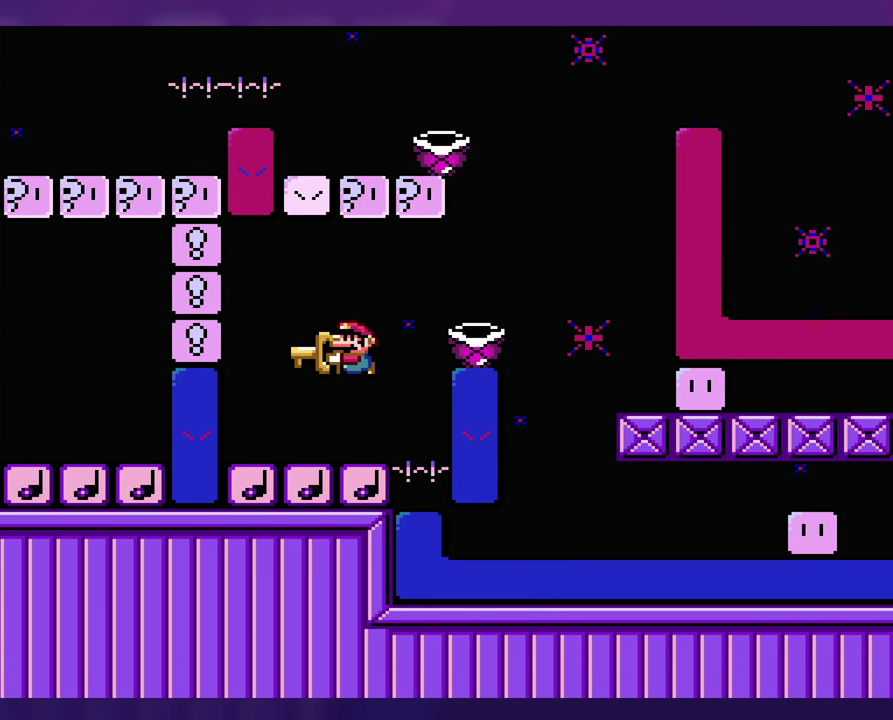
{"buttons": [], "events": []}
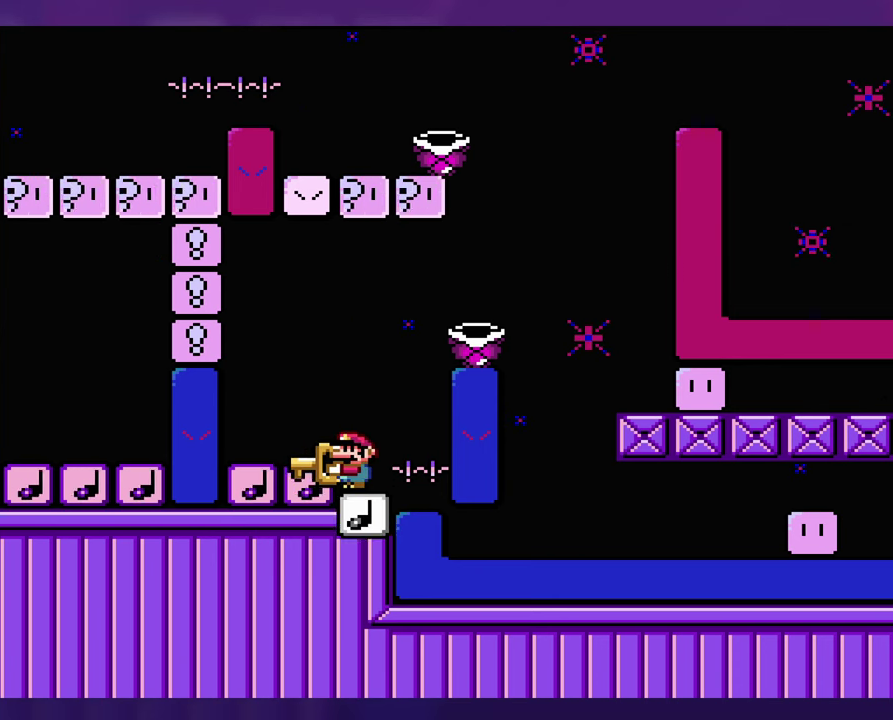
{"buttons": [], "events": []}
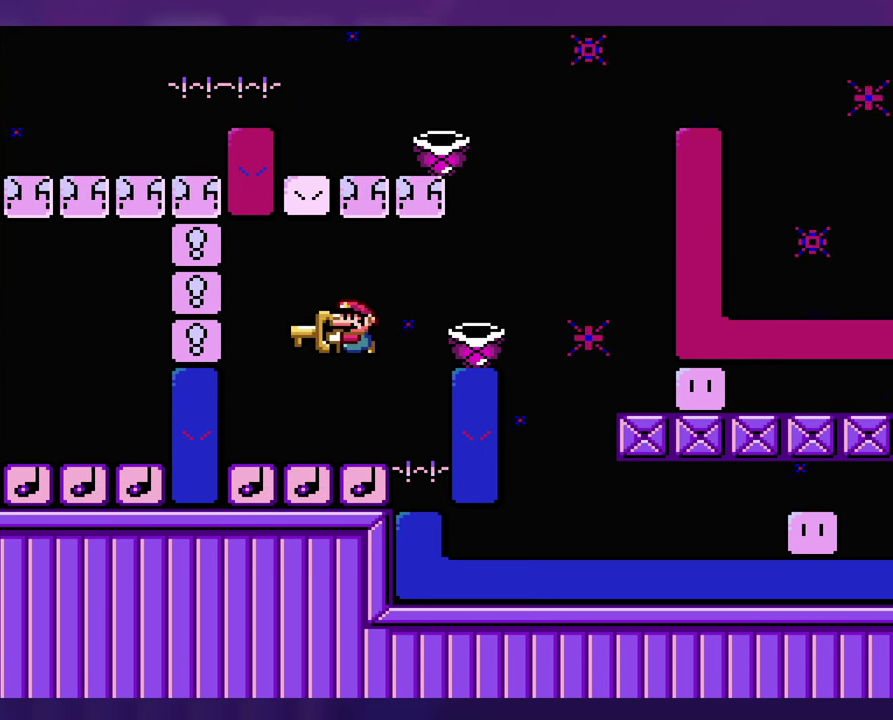
{"buttons": ["DPAD_LEFT"], "events": [[450, "DPAD_LEFT", "down"]]}
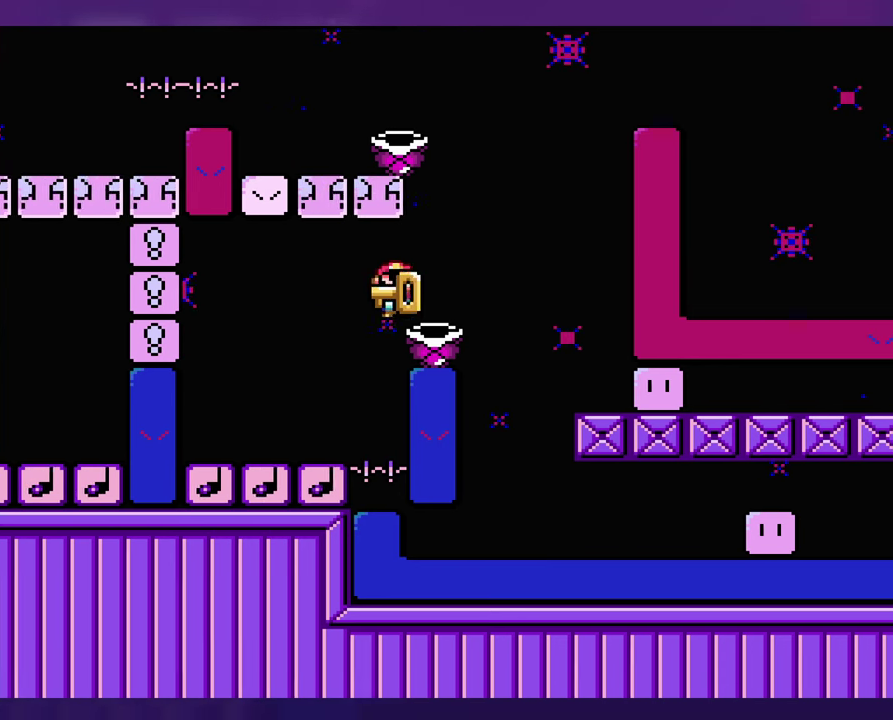
{"buttons": [], "events": [[250, "DPAD_LEFT", "up"]]}
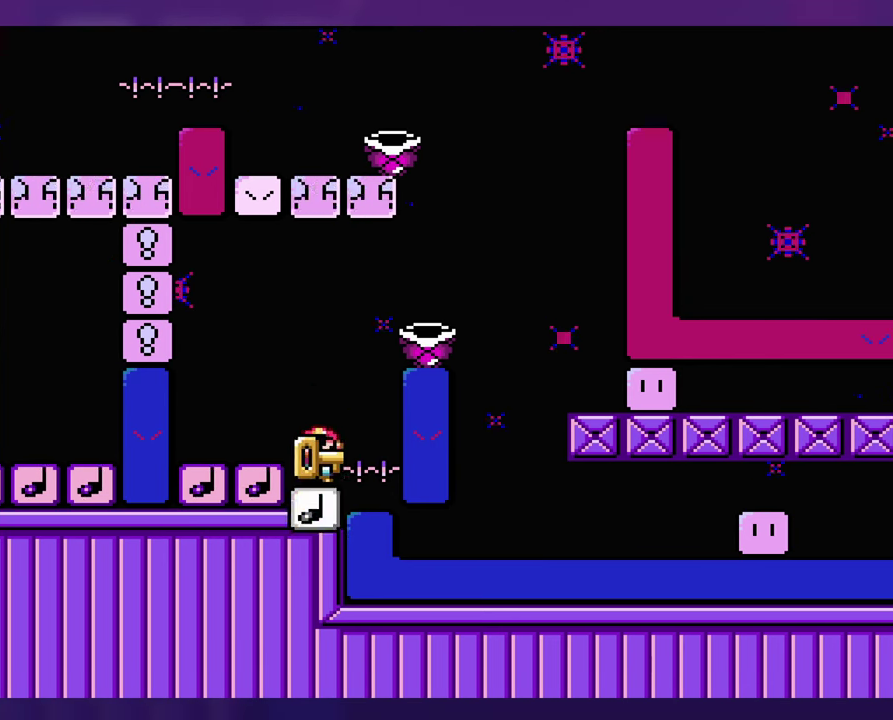
{"buttons": [], "events": [[267, "DPAD_LEFT", "down"], [367, "DPAD_LEFT", "up"]]}
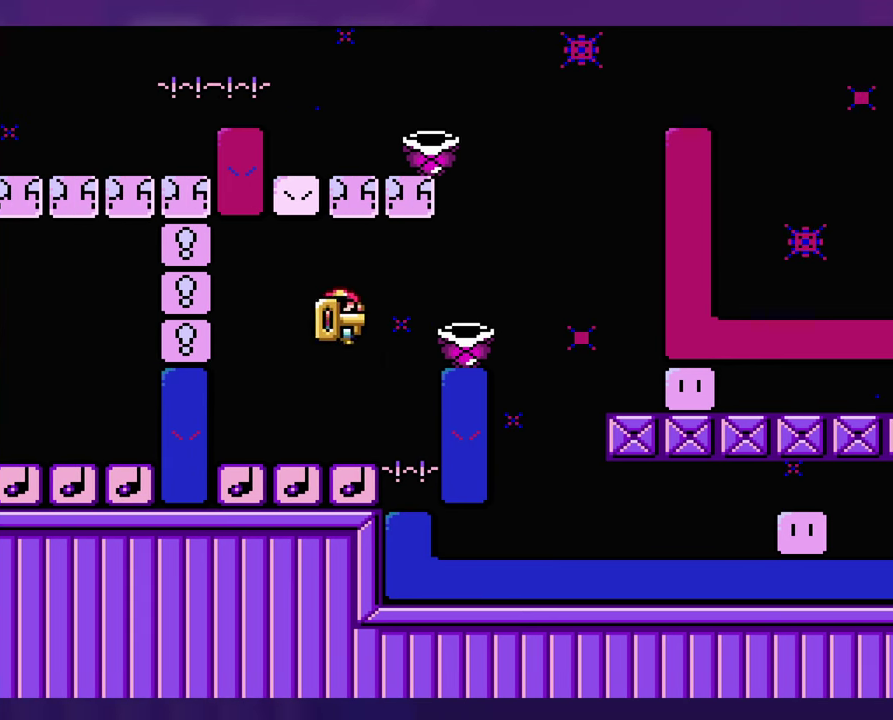
{"buttons": [], "events": []}
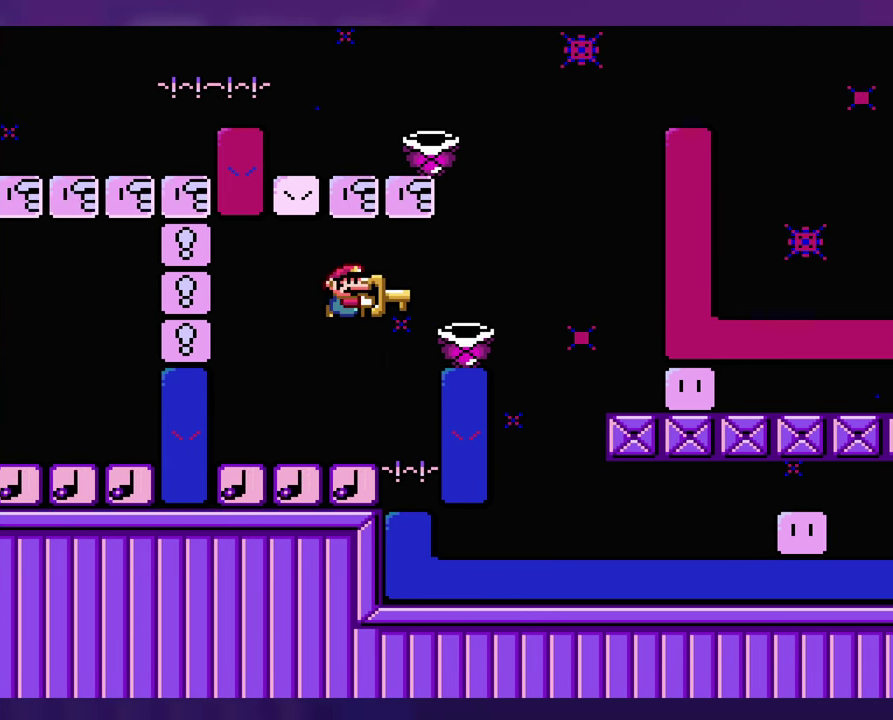
{"buttons": [], "events": []}